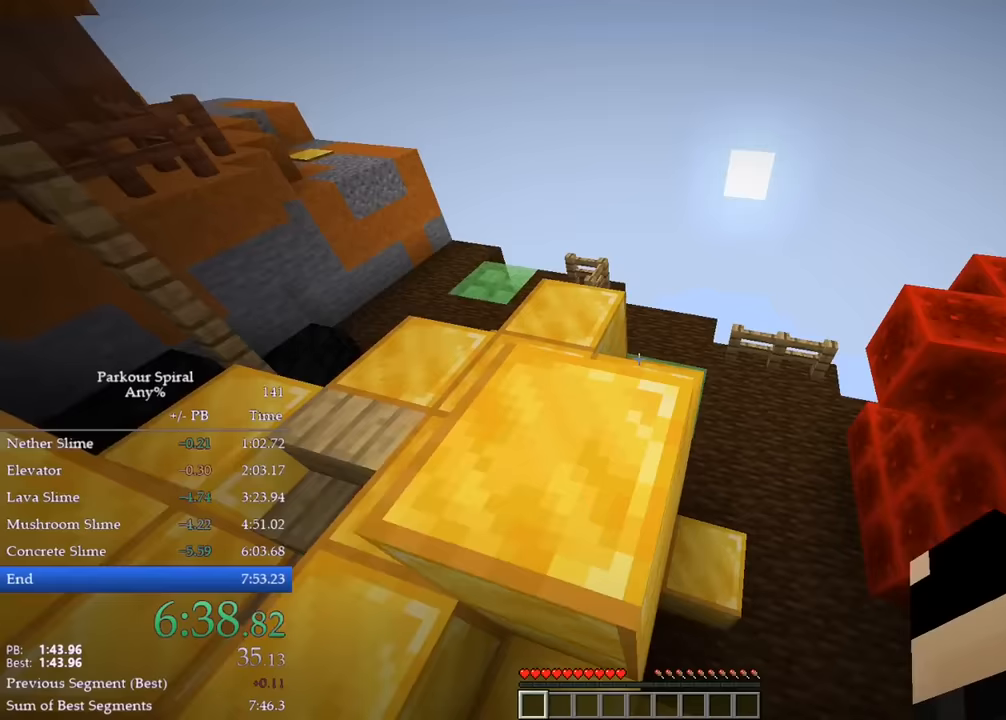
Gameplay with keyboard; each line is a JSON object with the keys held at the frame after it. "events" lists presses ("down") and releases ("up") of "a", "ctrl", "d", "e", "q", "s", "shift", "space" and "w" between this image and that frame as [ms after this image, input, new state], when the widget could be followed in between. No other keys are recorded. Mouse input is not recorded.
{"keys": ["q", "shift"], "events": [[50, "d", "up"], [167, "d", "down"], [283, "d", "up"], [283, "s", "up"], [350, "q", "down"]]}
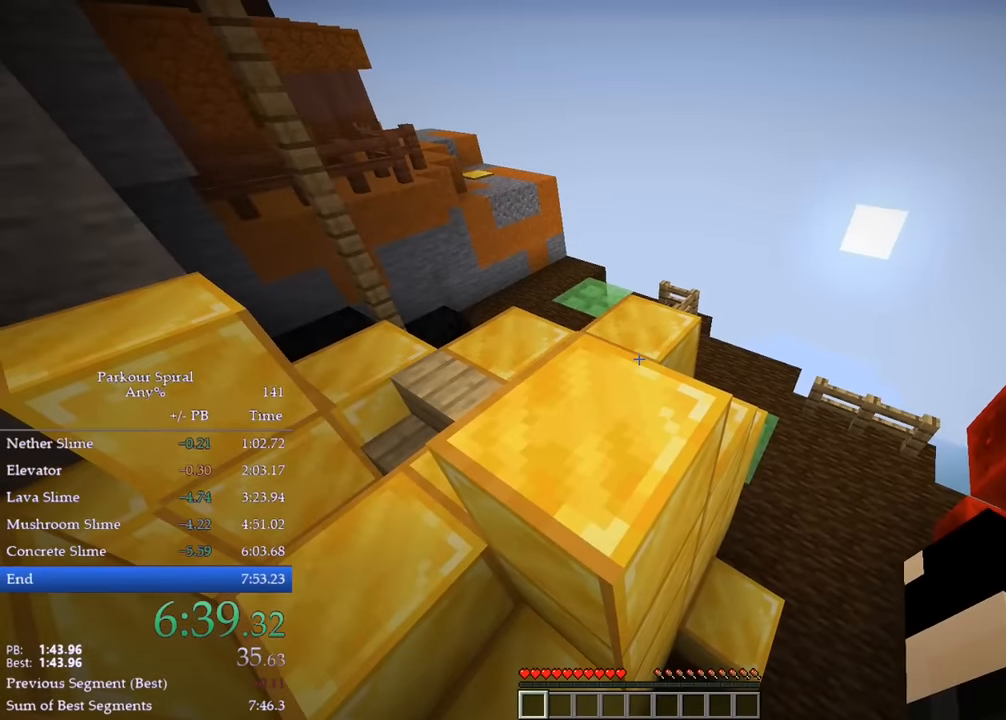
{"keys": ["q", "w"], "events": [[167, "shift", "up"], [400, "w", "down"]]}
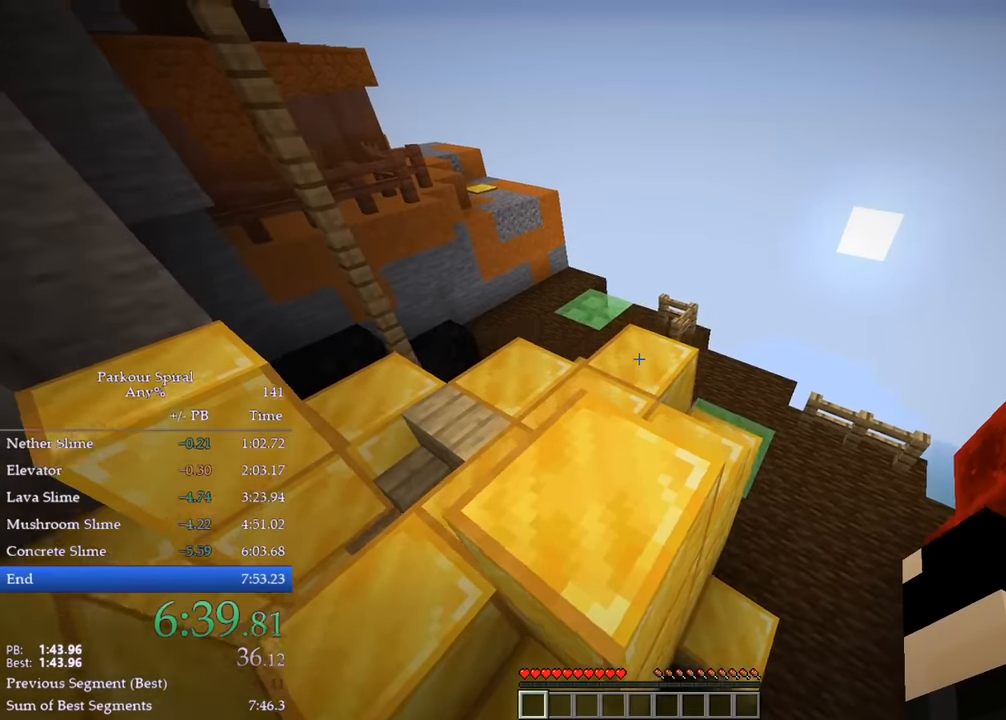
{"keys": ["q", "w"], "events": [[67, "space", "down"], [167, "space", "up"]]}
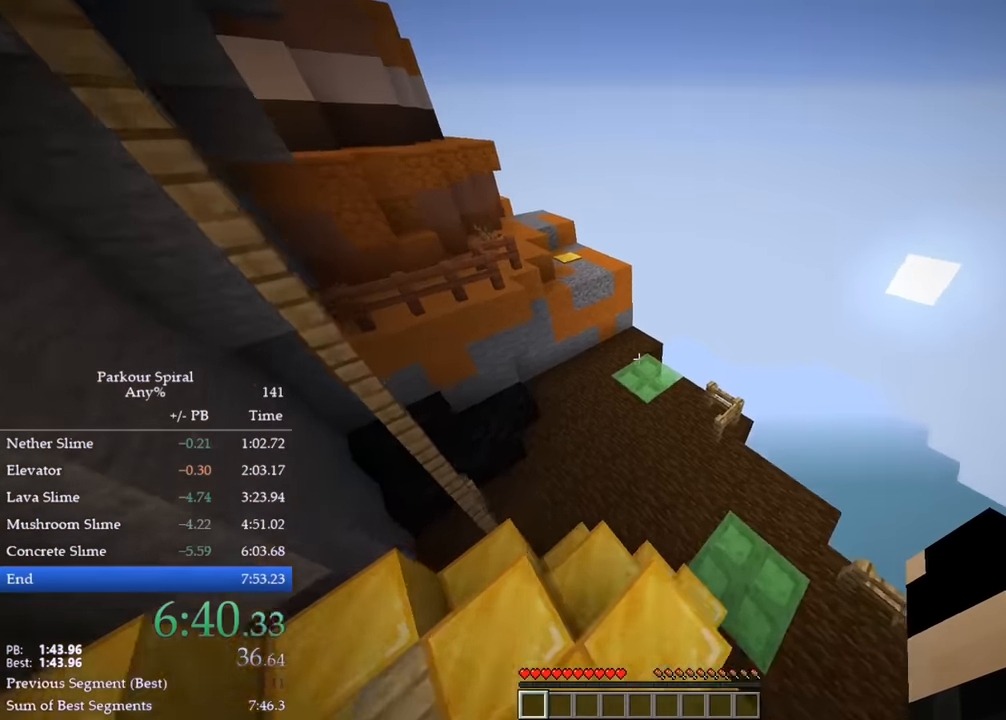
{"keys": ["q", "w"], "events": [[183, "space", "down"], [350, "space", "up"]]}
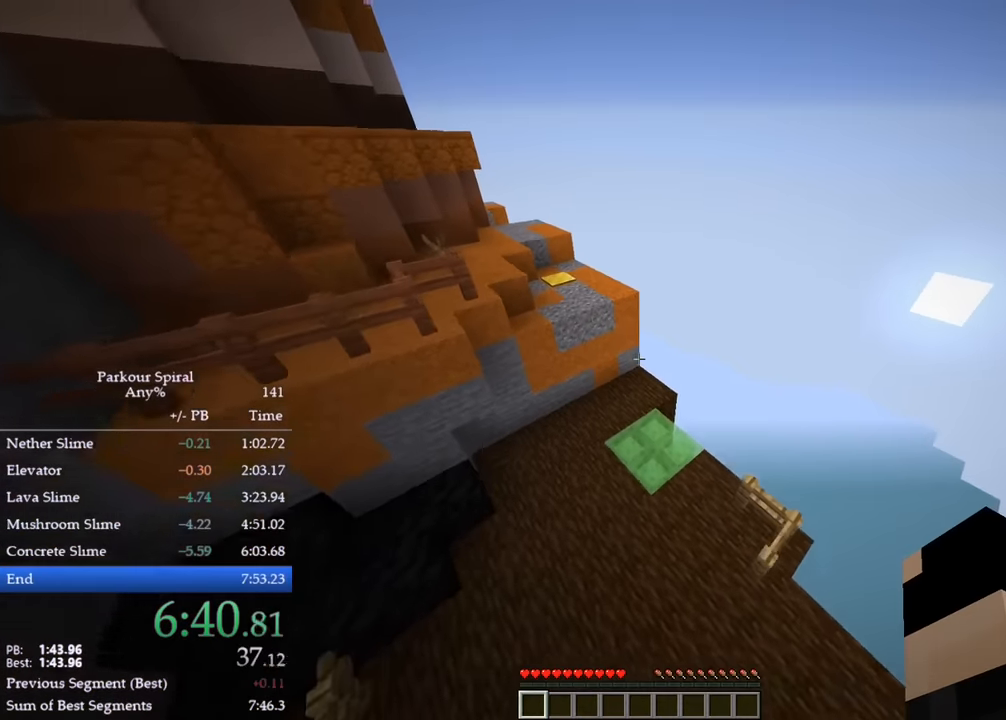
{"keys": ["q", "w"], "events": []}
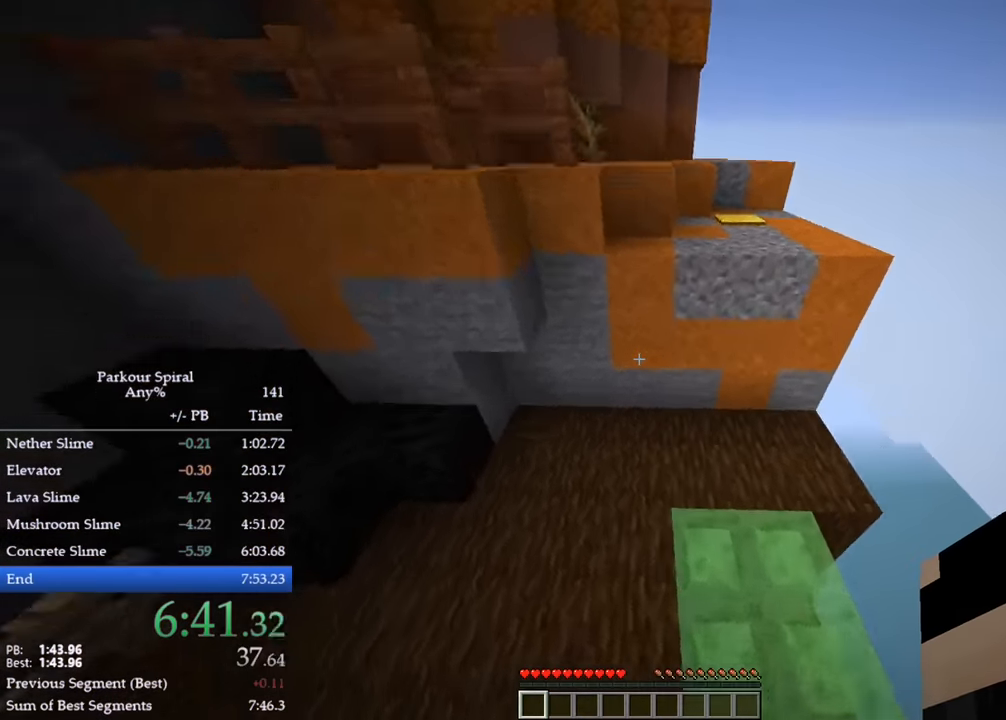
{"keys": ["q", "w"], "events": []}
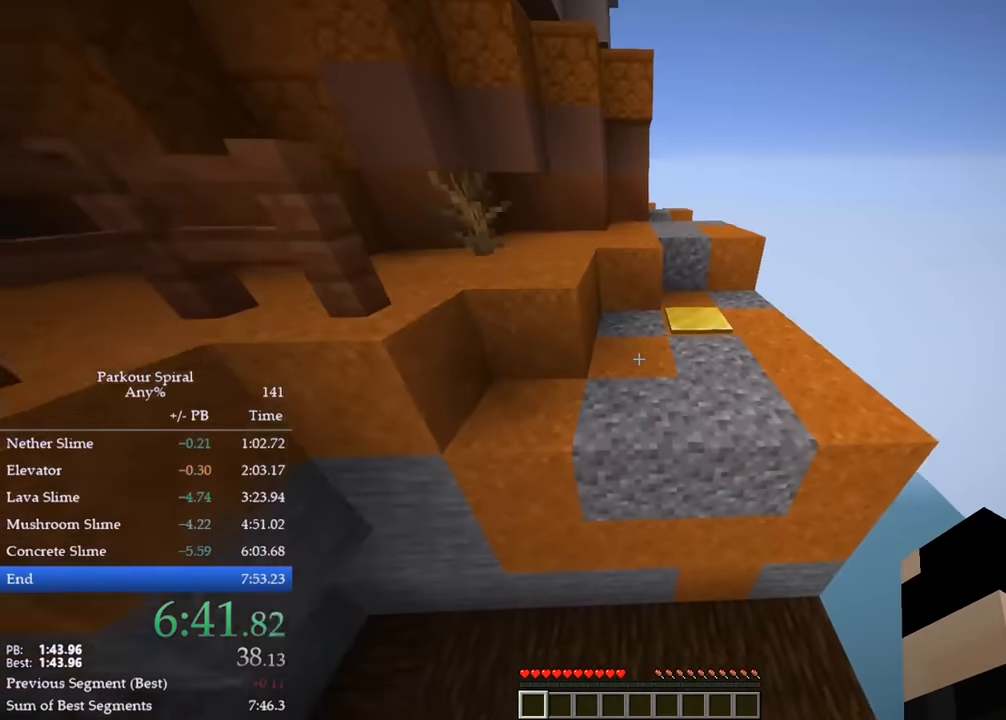
{"keys": ["q", "w"], "events": [[300, "space", "down"], [417, "space", "up"]]}
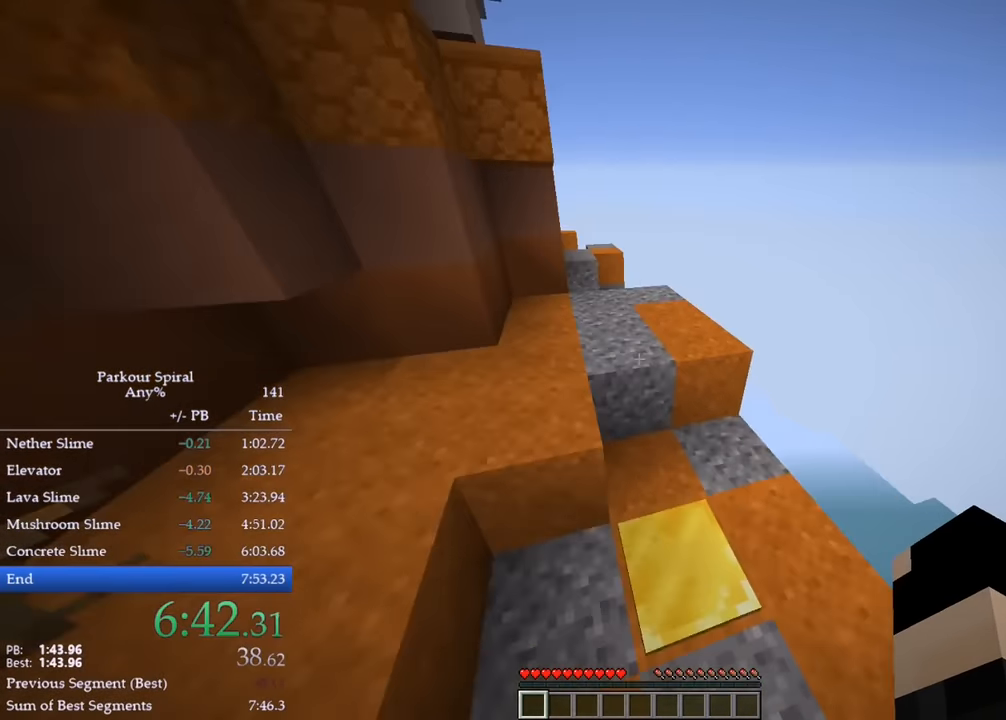
{"keys": ["q", "w"], "events": [[200, "space", "down"], [333, "space", "up"]]}
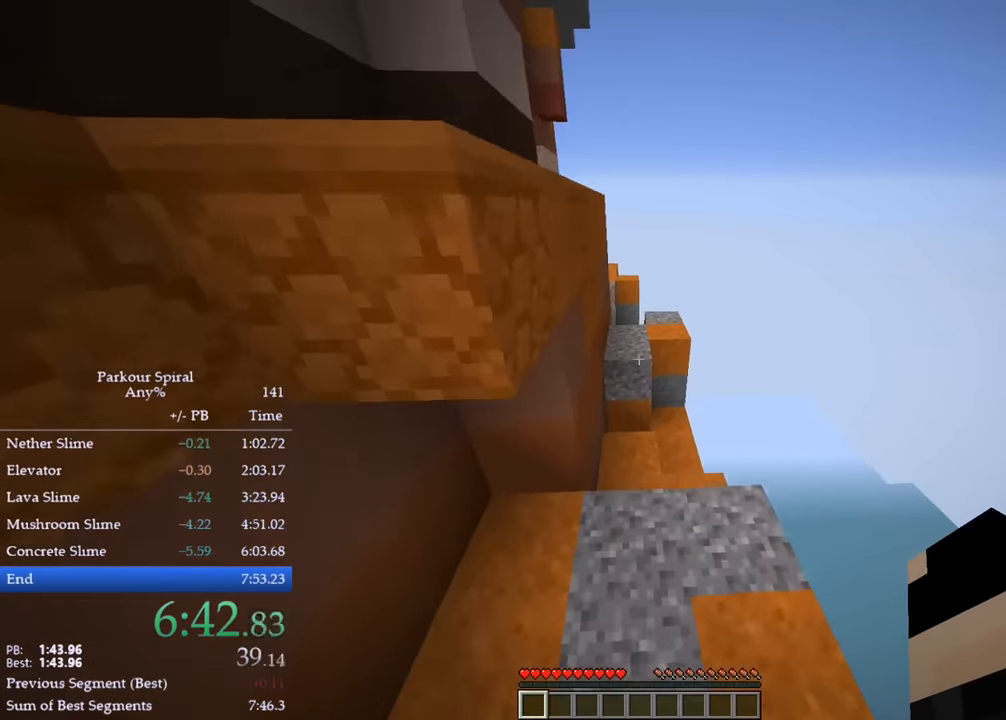
{"keys": ["q", "w"], "events": [[317, "space", "down"], [500, "space", "up"]]}
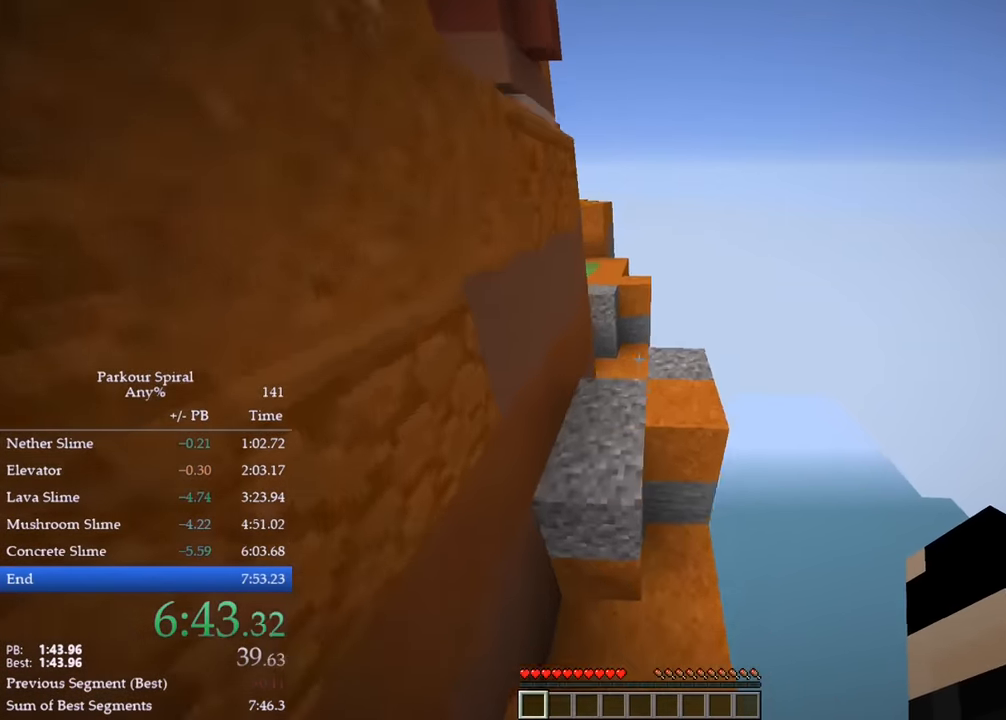
{"keys": ["q", "w"], "events": []}
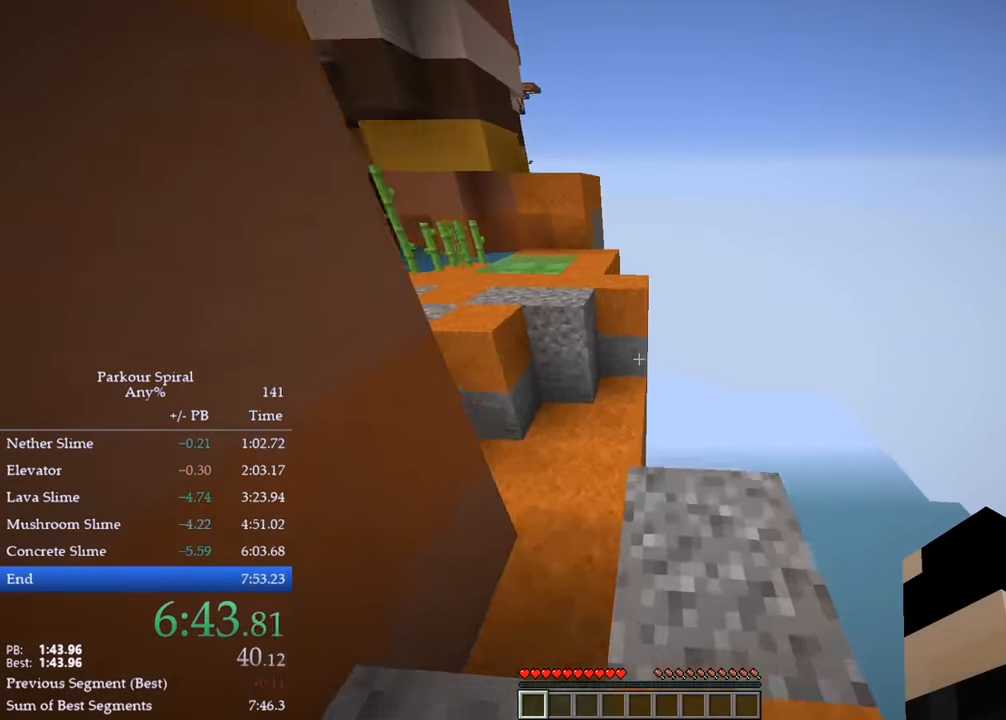
{"keys": ["q", "w"], "events": [[217, "space", "down"], [300, "space", "up"]]}
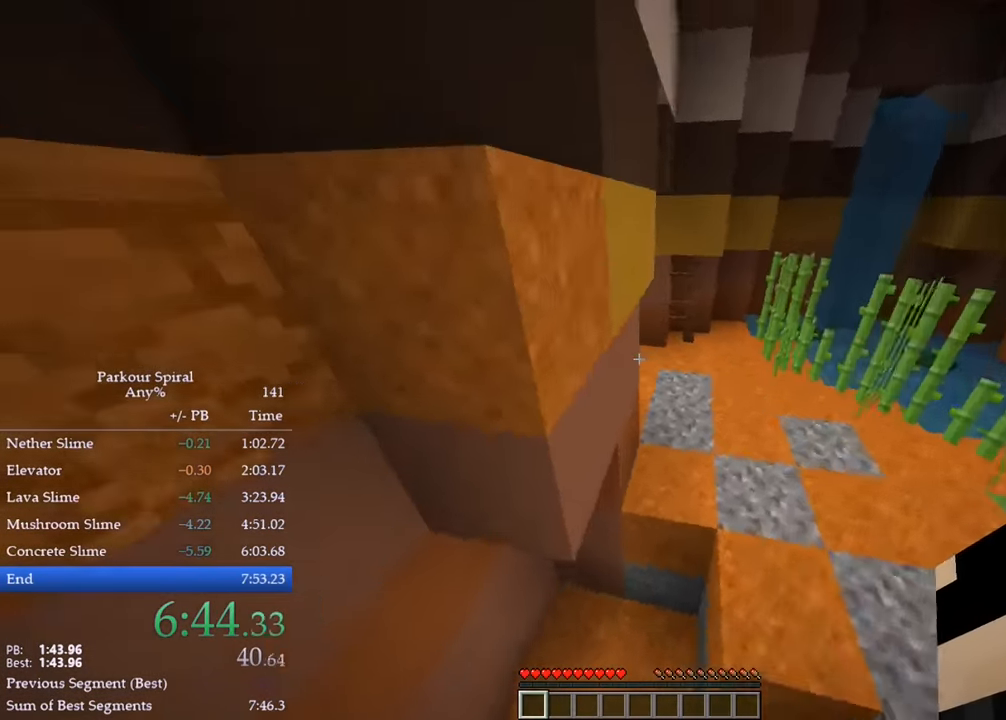
{"keys": ["q", "w"], "events": []}
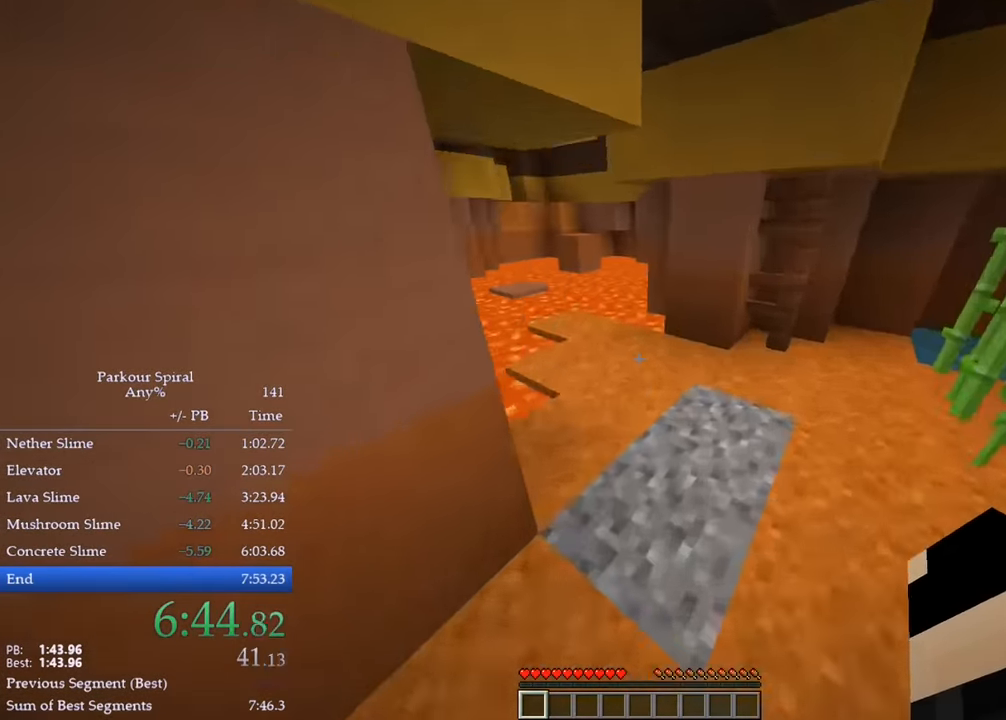
{"keys": ["q", "space", "w"], "events": [[200, "space", "down"], [283, "space", "up"], [350, "space", "down"], [433, "space", "up"], [500, "space", "down"]]}
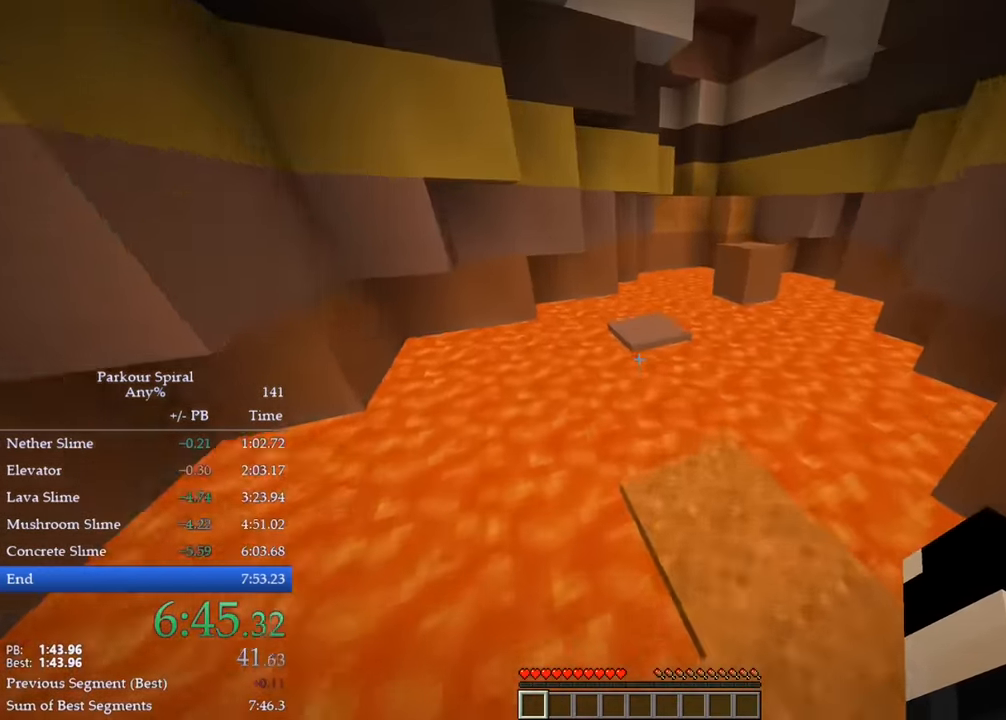
{"keys": ["q", "w"], "events": [[100, "space", "up"]]}
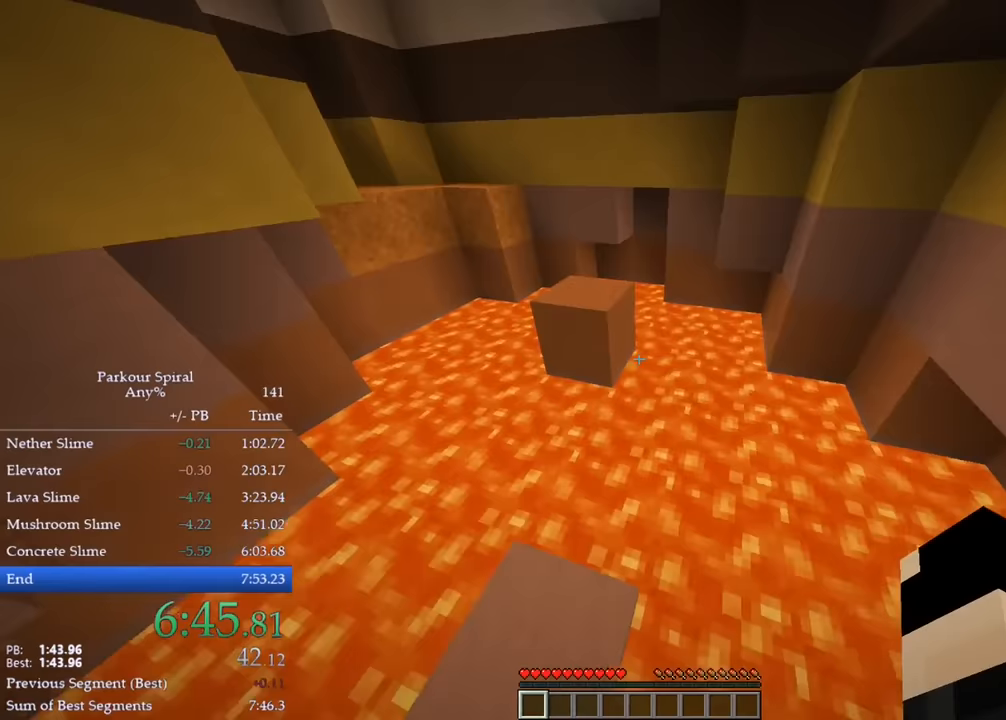
{"keys": ["q", "w"], "events": [[67, "space", "down"], [200, "space", "up"]]}
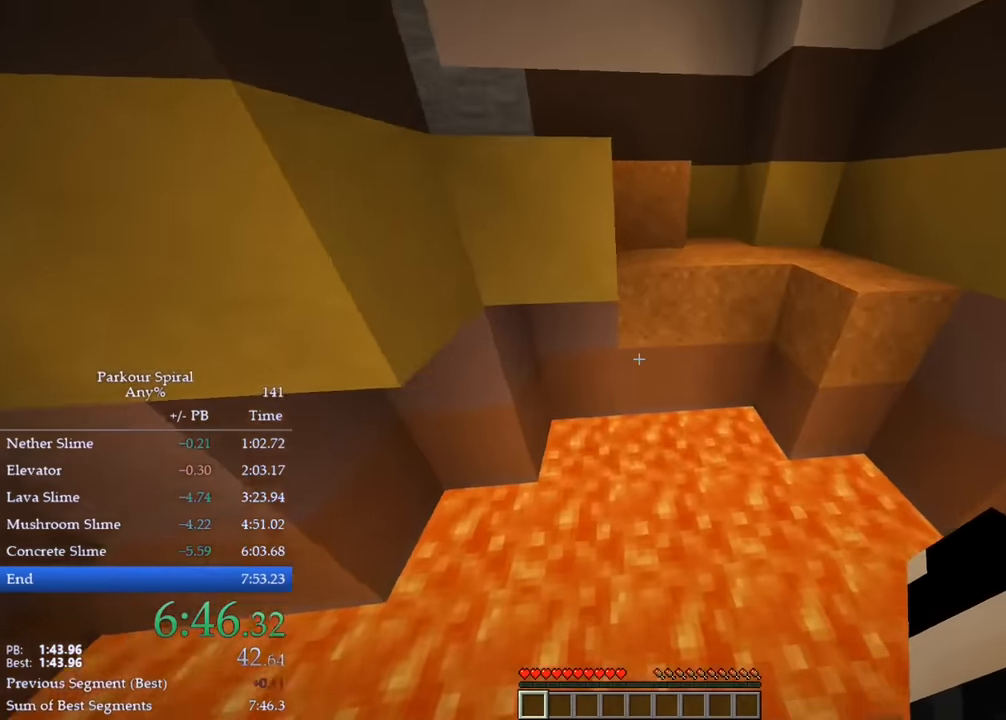
{"keys": ["q", "space", "w"], "events": [[17, "space", "down"], [117, "space", "up"], [467, "space", "down"]]}
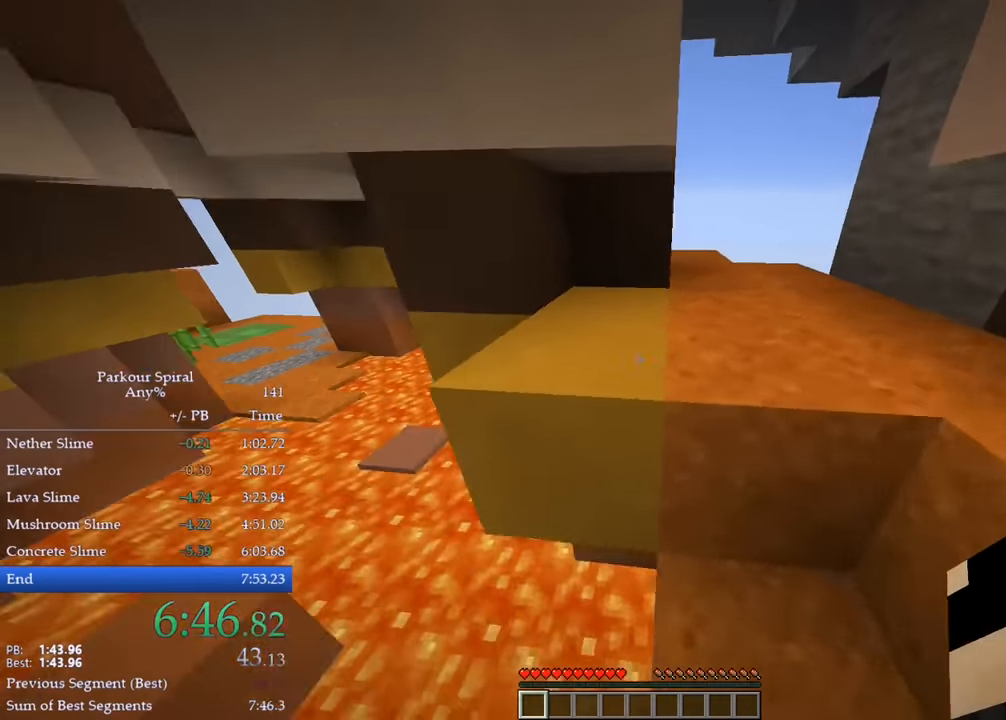
{"keys": ["q", "space", "w"], "events": [[100, "space", "up"], [400, "space", "down"]]}
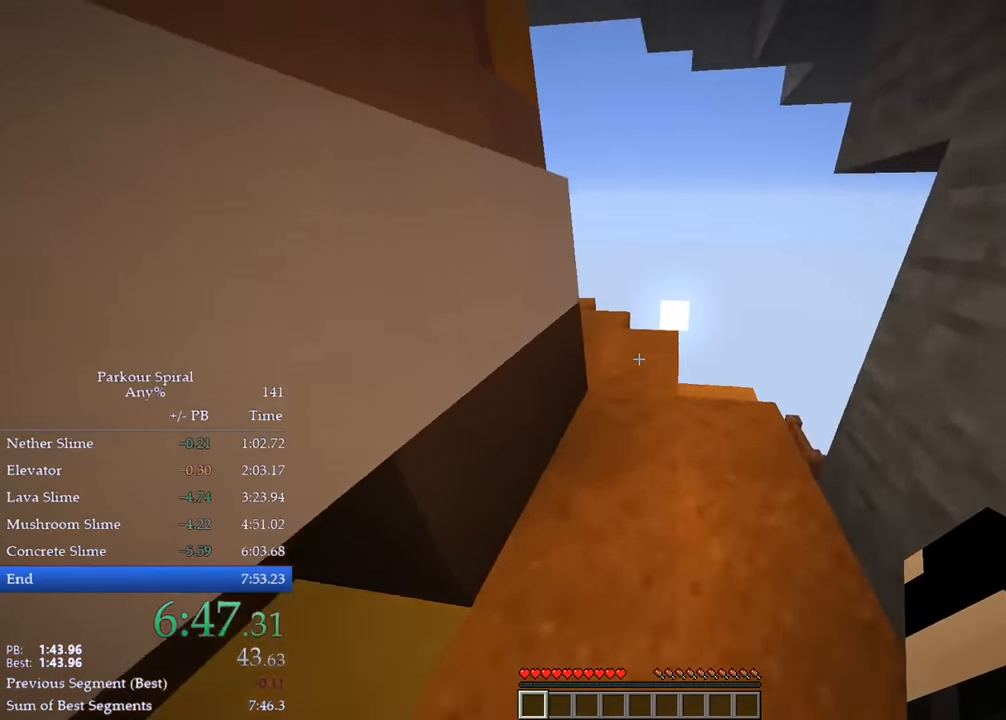
{"keys": ["q", "space", "w"], "events": [[67, "space", "up"], [450, "space", "down"]]}
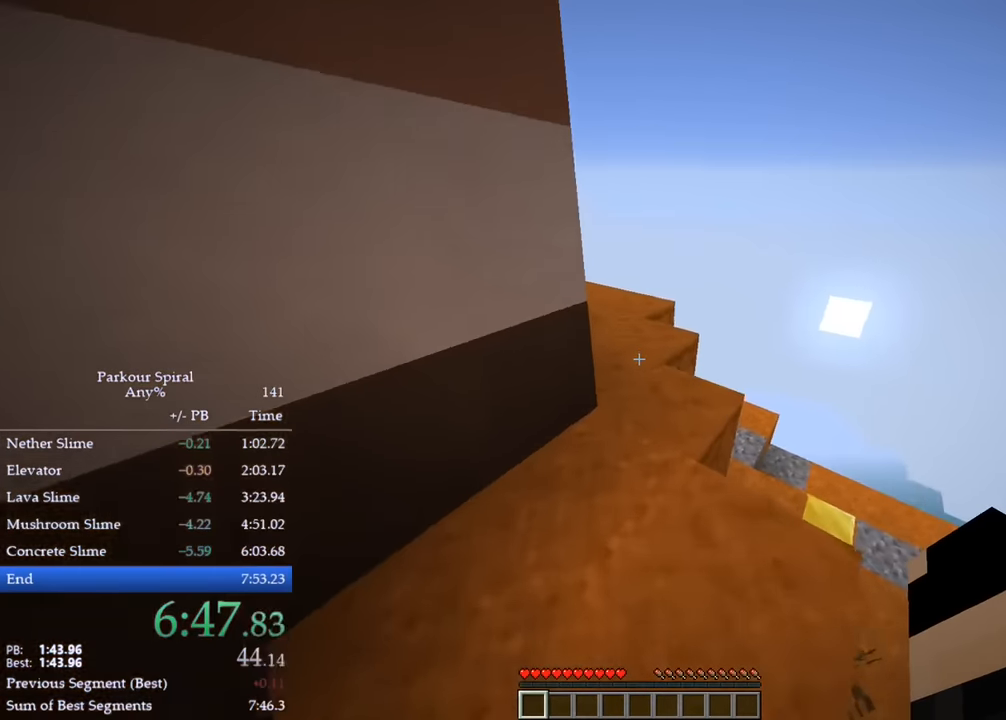
{"keys": ["q", "space", "w"], "events": [[133, "space", "up"], [500, "space", "down"]]}
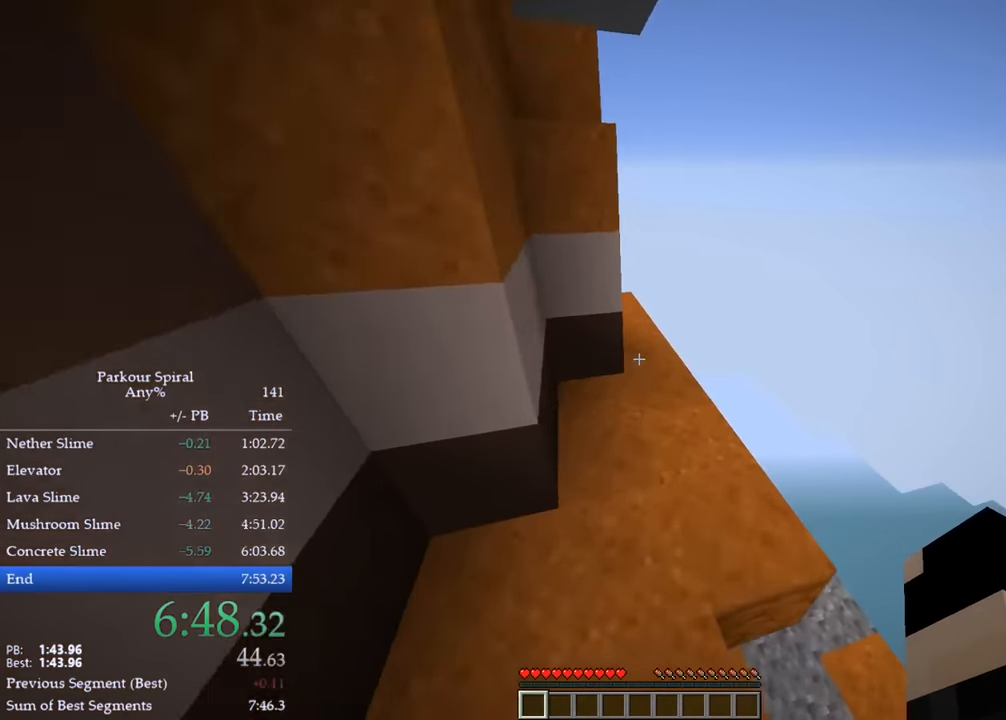
{"keys": ["q", "w"], "events": [[233, "space", "up"]]}
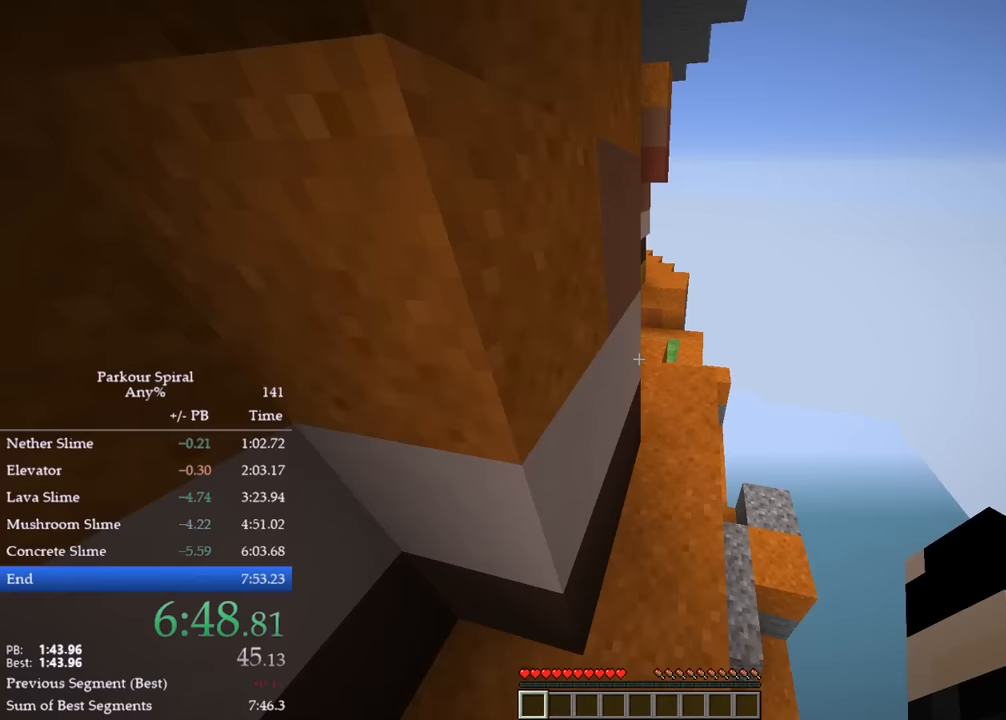
{"keys": ["q", "w"], "events": [[133, "space", "down"], [200, "q", "up"], [333, "space", "up"], [483, "q", "down"]]}
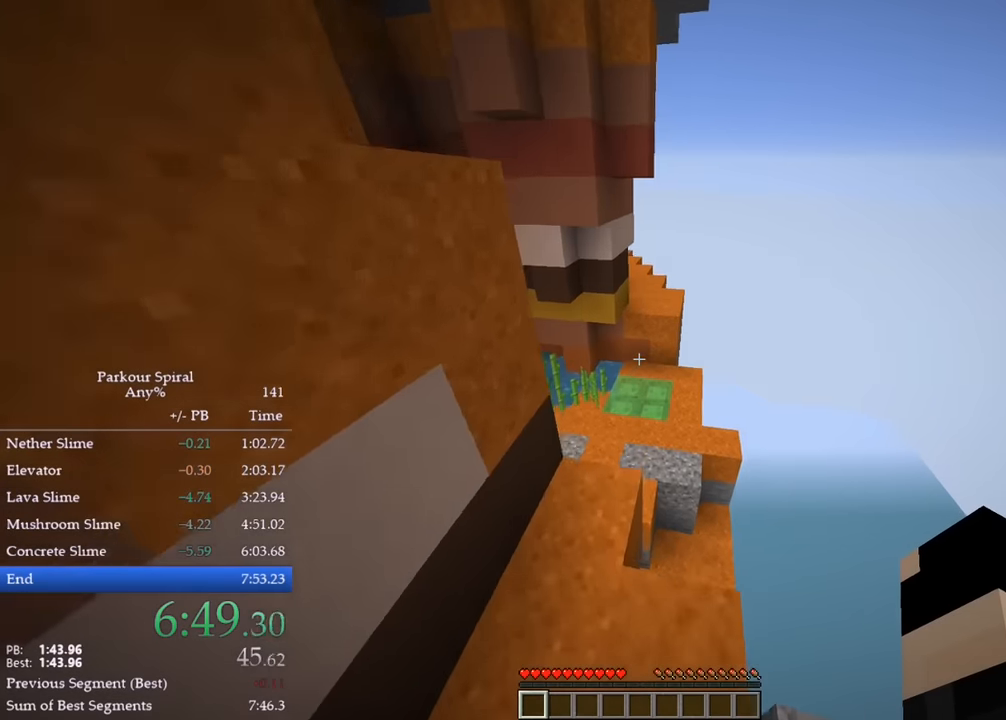
{"keys": ["a", "w"], "events": [[267, "space", "down"], [367, "q", "up"], [467, "a", "down"], [483, "space", "up"]]}